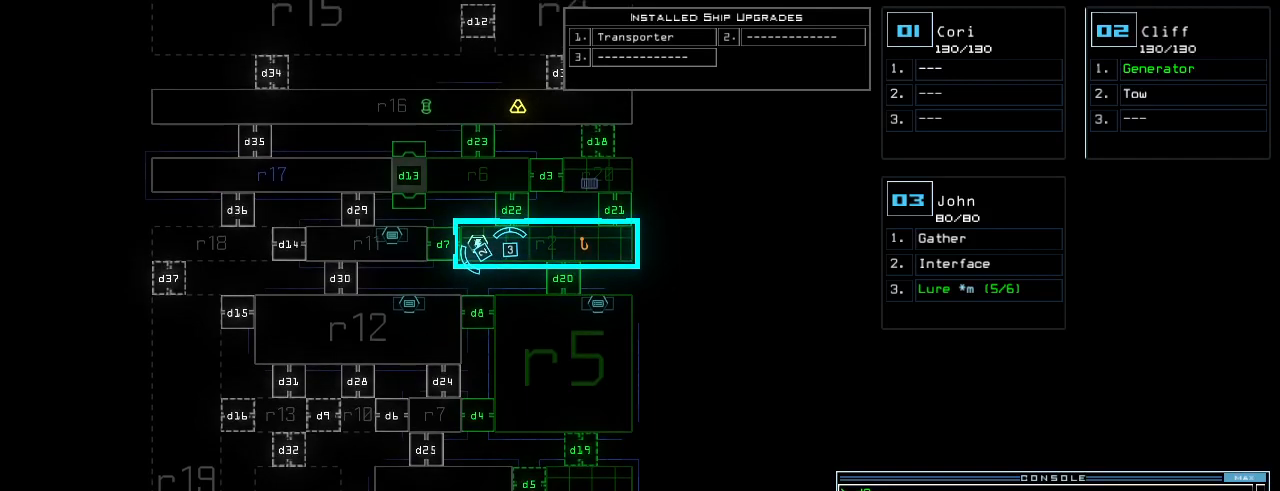
Gameplay with keyboard; each line is a JSON object with the keys held at the frame after it. "events" lists presses ("down") and releases ("up") of ".", "0", "1", "2", "3", "4", "5", "6", "7", "8", "9", "a", "b", "backspace", "c", "caps_lock", "comma", "ctrl_l", "ctrl_r", "d", "down", "e", "equals", "escape", "f", "f5", "g", "h", "i", "j", "k", "l", "left", "m", "minus", "n", "o", "p", "q", "quote", "r", "return", "right", "s", "semicolon", "shift_l", "shift_r", "space", "t", "tab", "tilde", "u", "up", "v", "w", "x", "y" and "z" between this image and that frame as [ms after this image, input, new state], when the widget could be followed in between. No other keys are recorded. Mouse input is not recorded.
{"keys": [], "events": []}
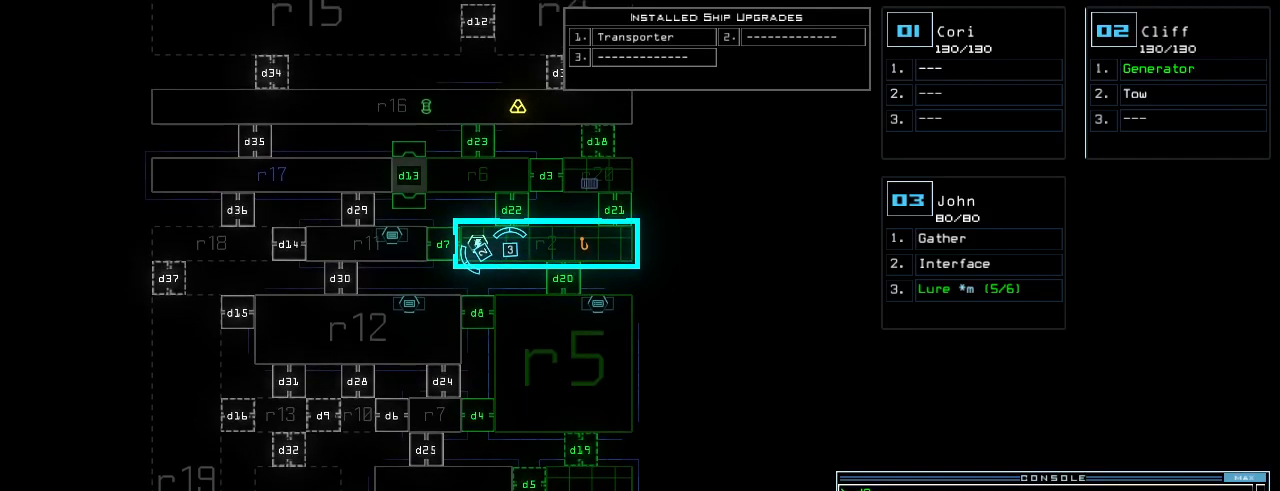
{"keys": [], "events": []}
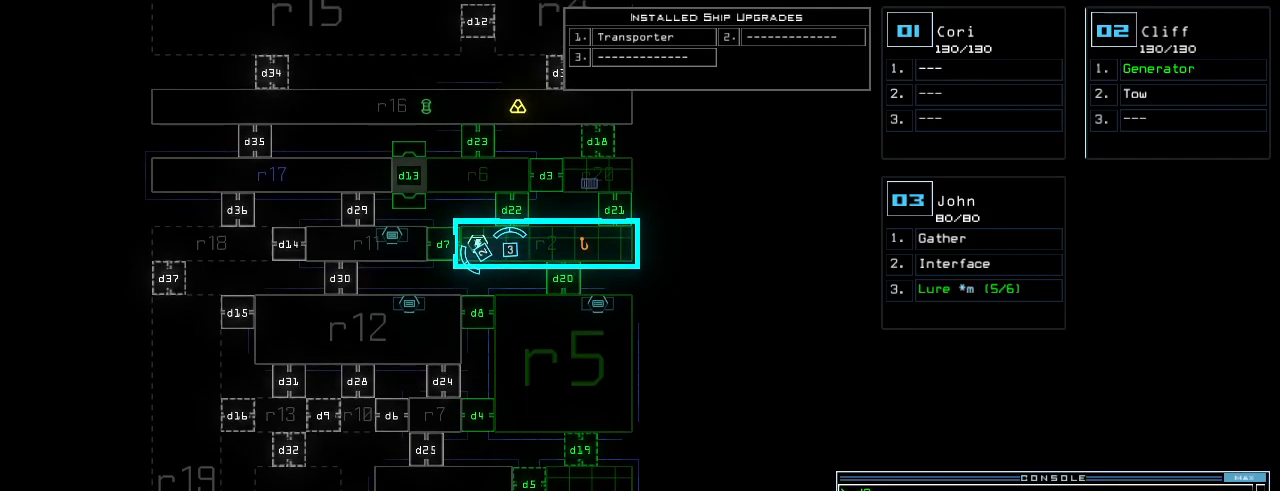
{"keys": [], "events": []}
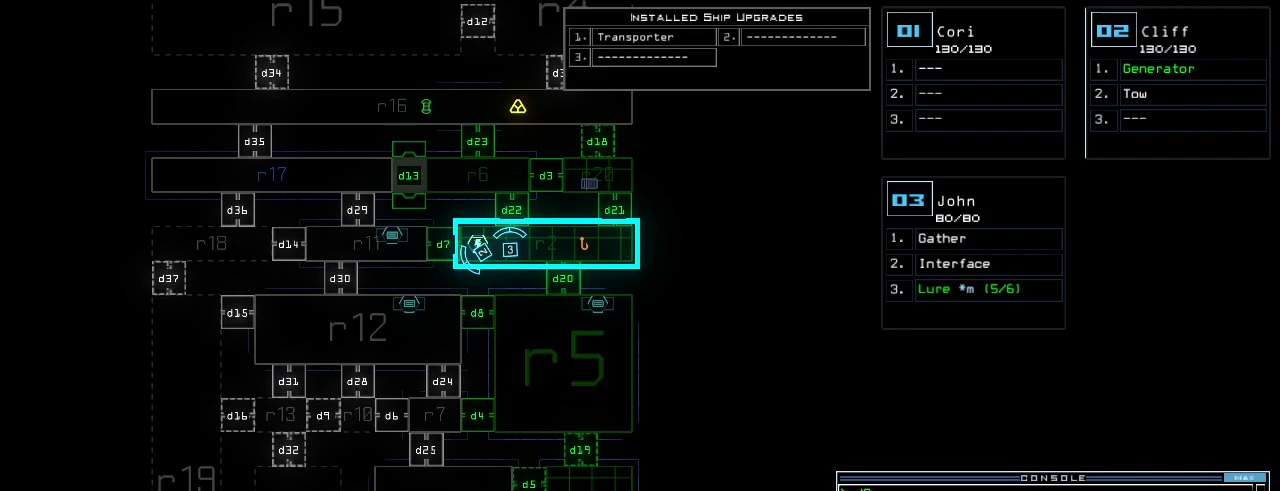
{"keys": [], "events": [[100, "up", "down"], [460, "up", "up"]]}
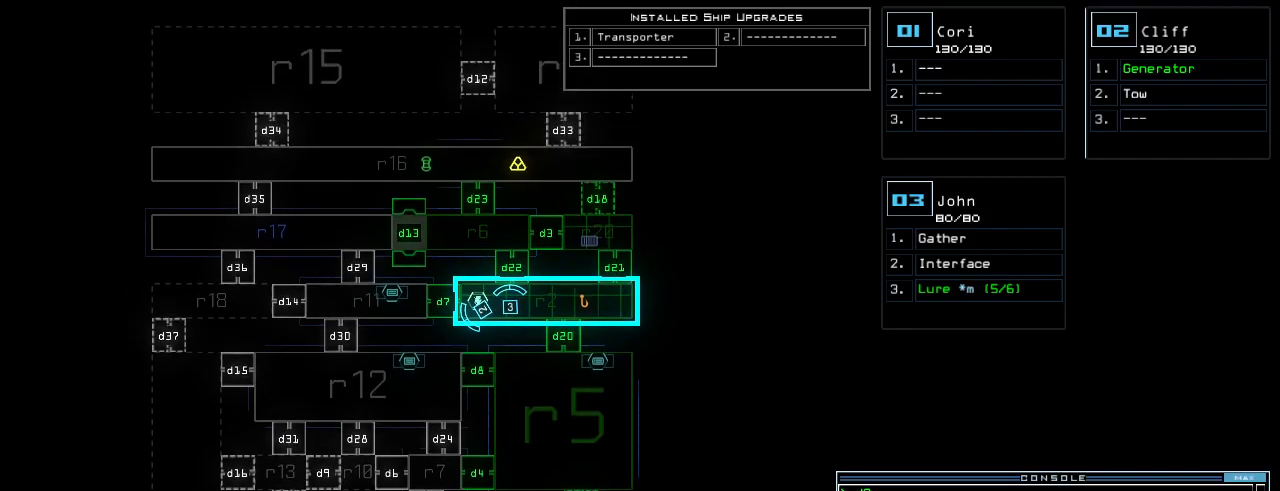
{"keys": [], "events": [[360, "left", "down"], [500, "left", "up"]]}
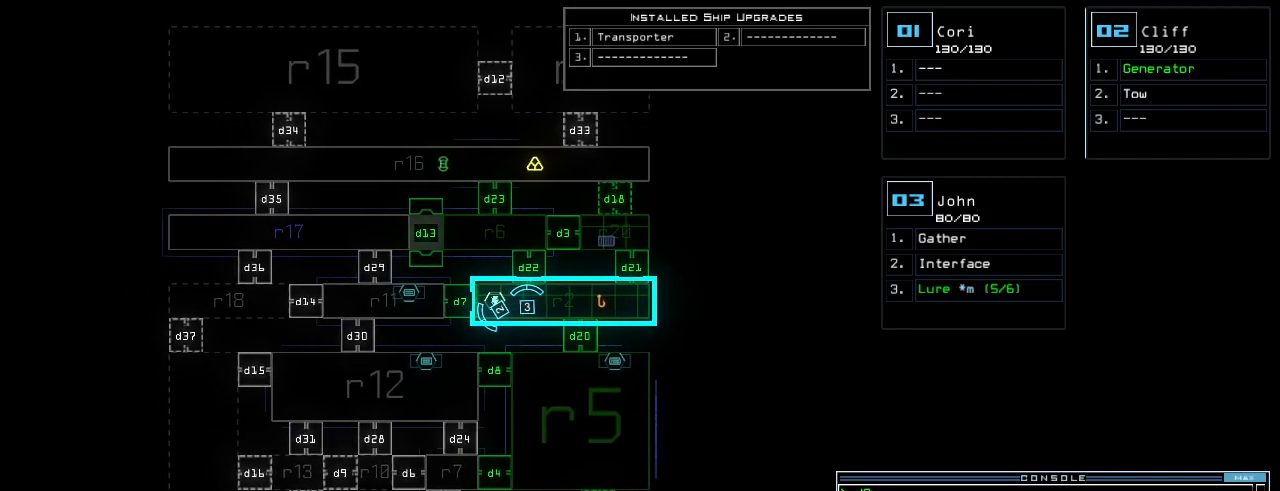
{"keys": [], "events": []}
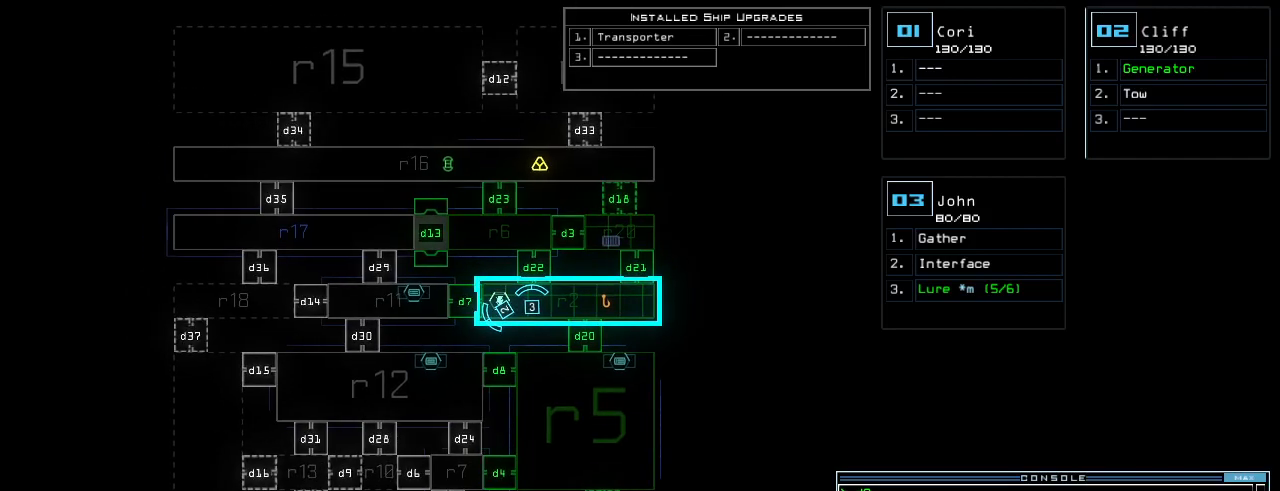
{"keys": ["right"], "events": [[460, "right", "down"]]}
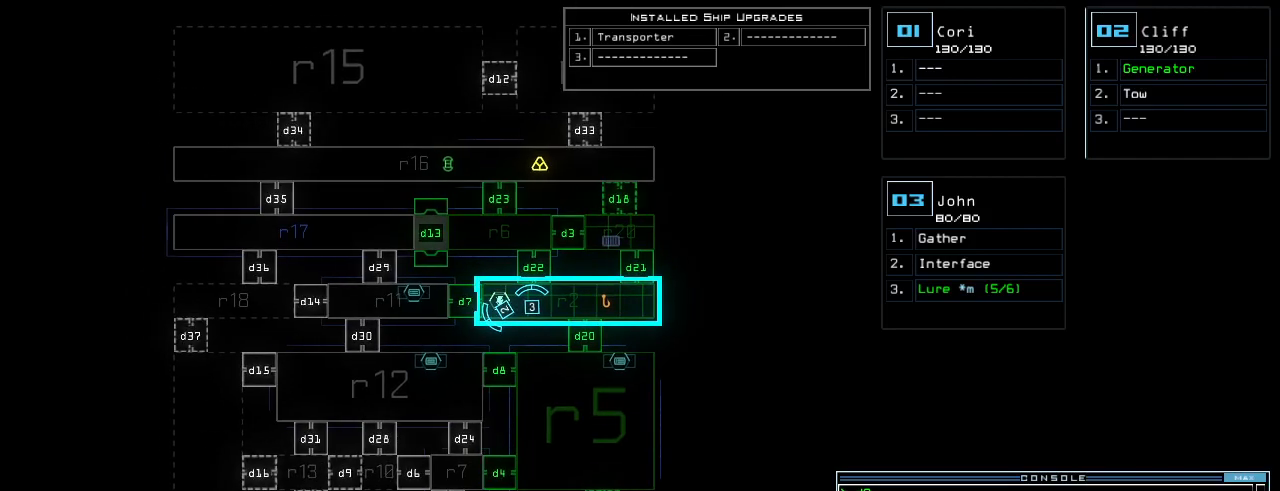
{"keys": [], "events": [[100, "right", "up"], [160, "down", "down"], [460, "down", "up"]]}
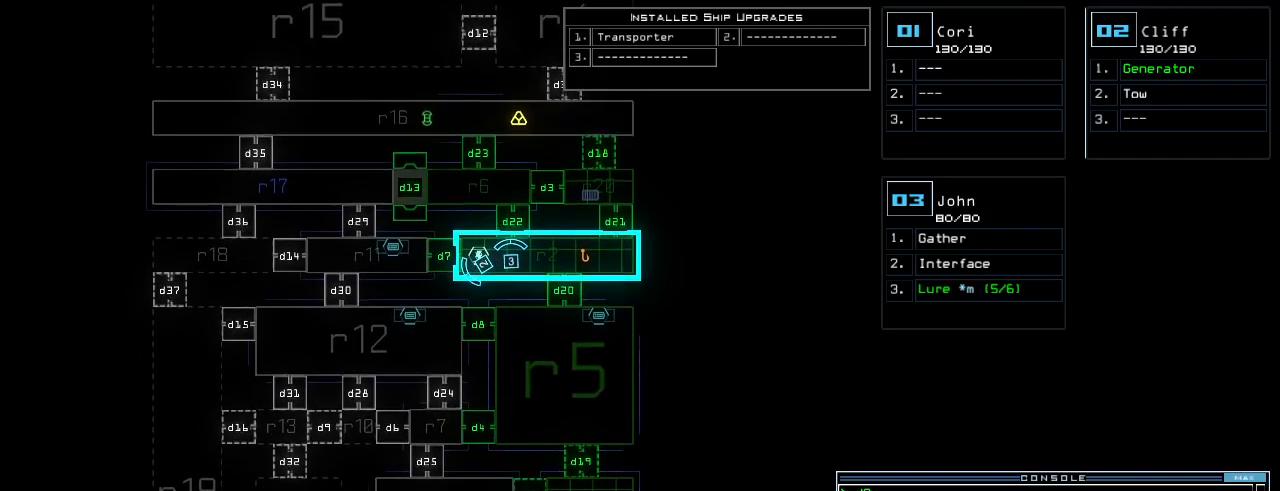
{"keys": [], "events": []}
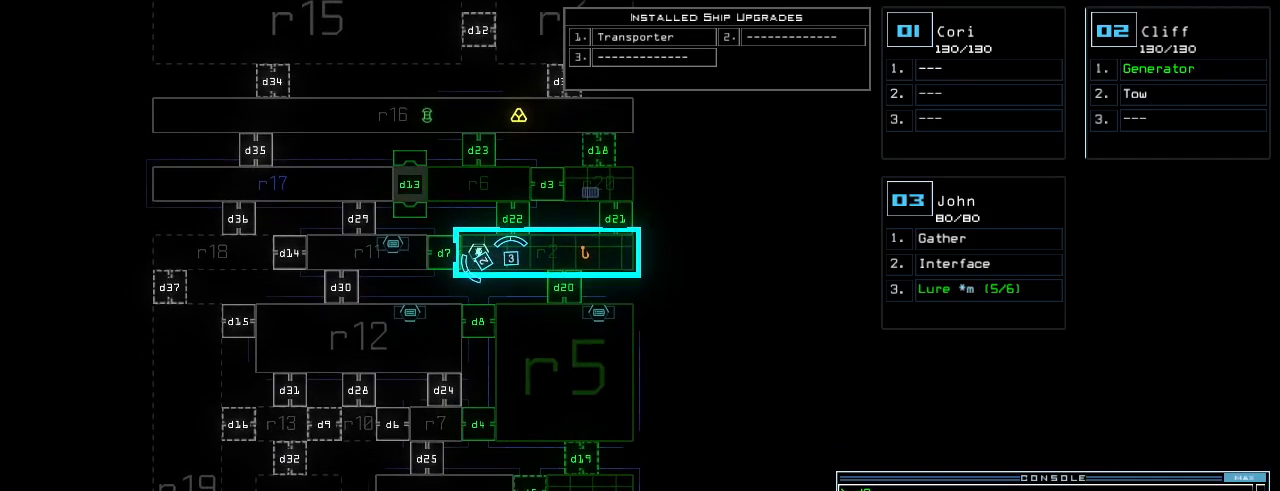
{"keys": [], "events": []}
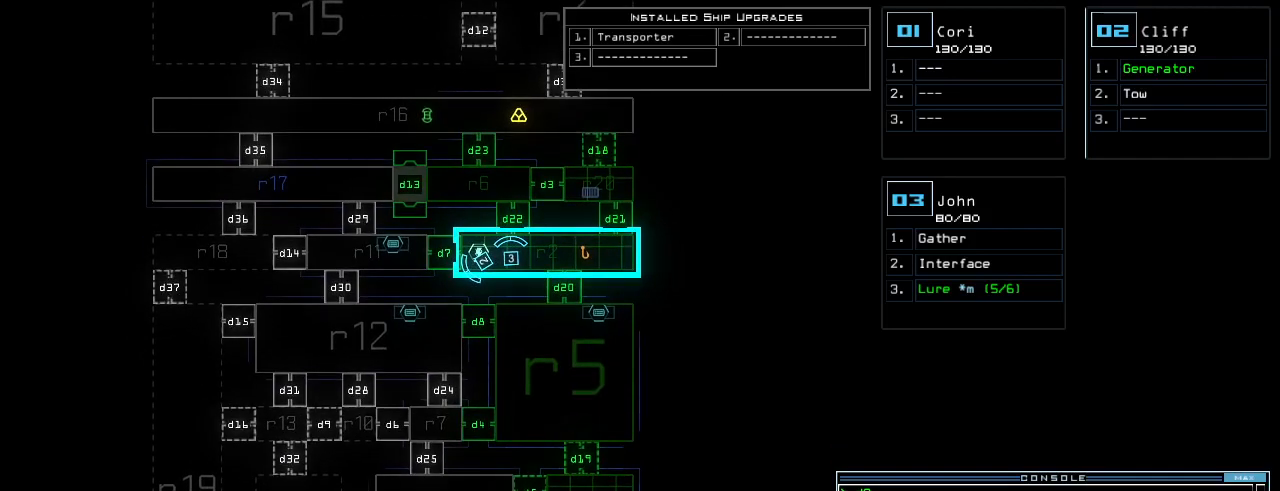
{"keys": [], "events": []}
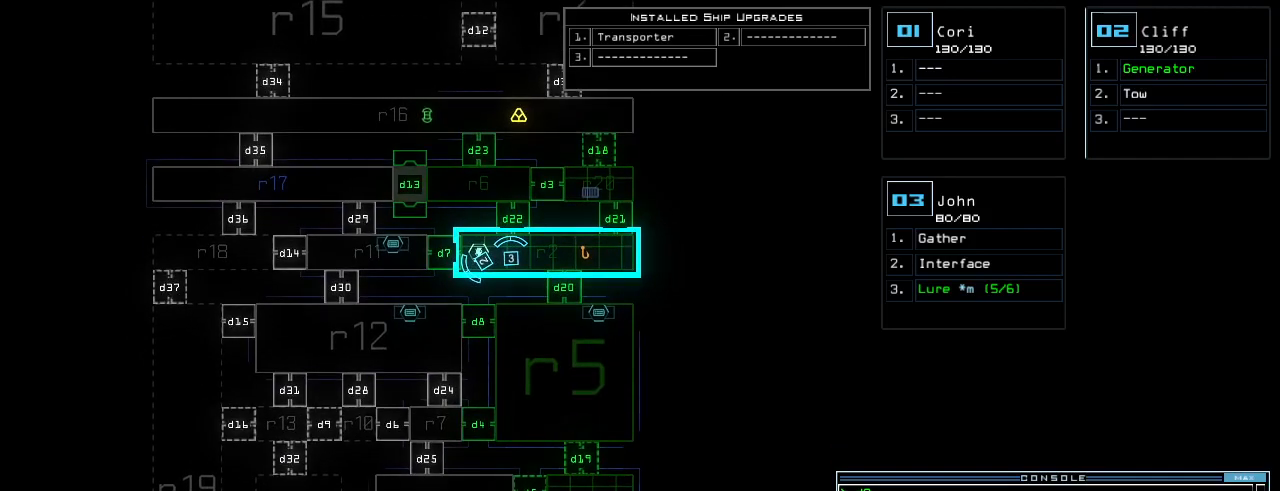
{"keys": [], "events": []}
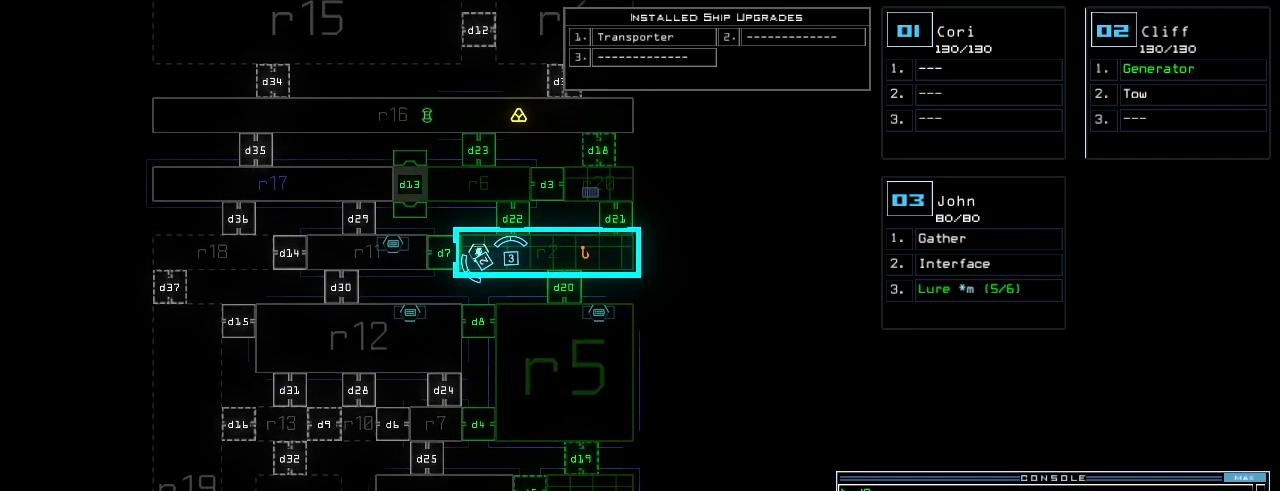
{"keys": [], "events": []}
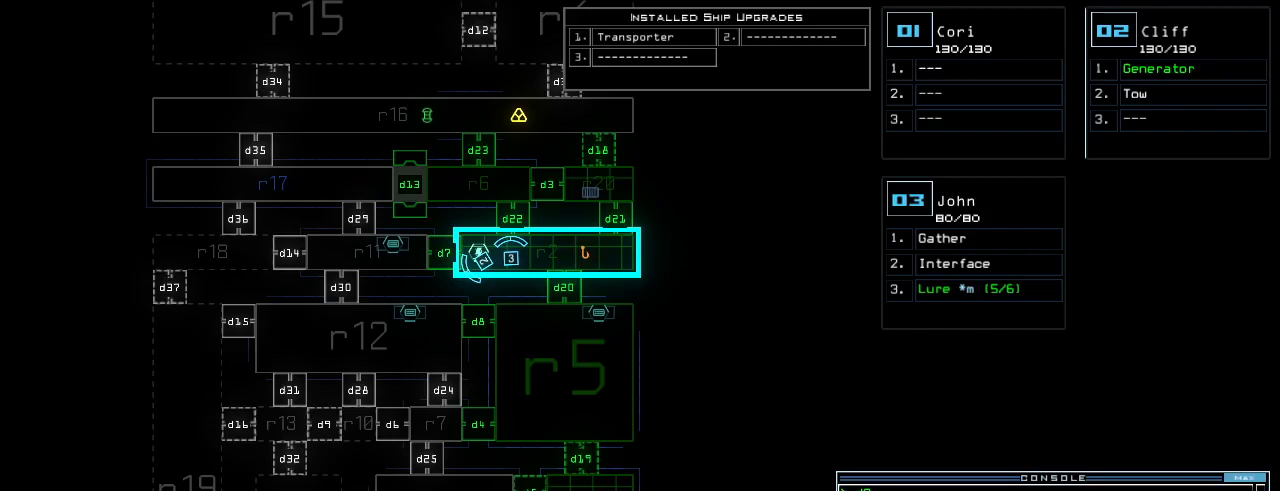
{"keys": [], "events": []}
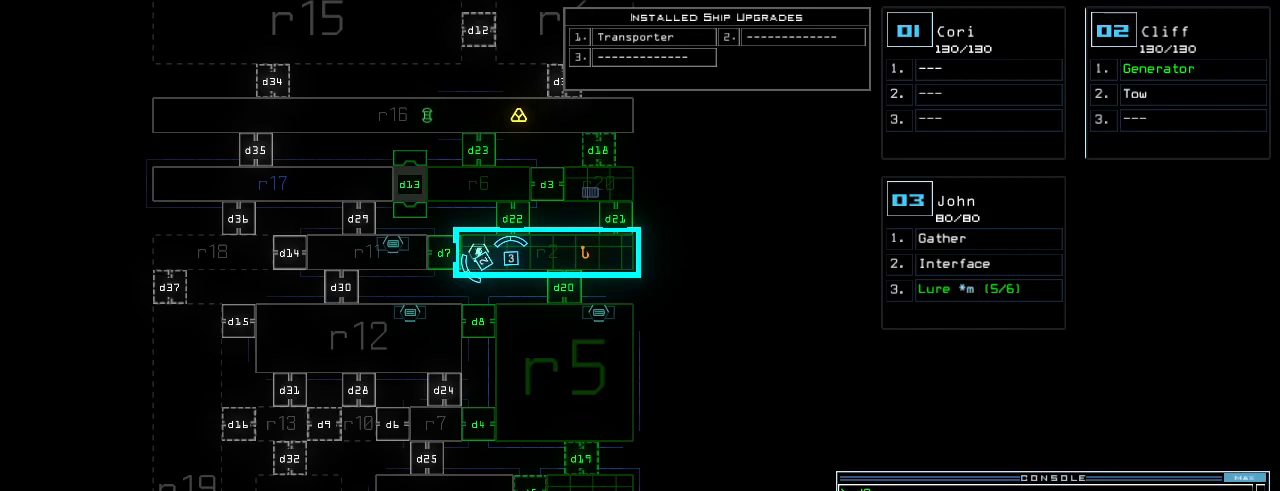
{"keys": [], "events": []}
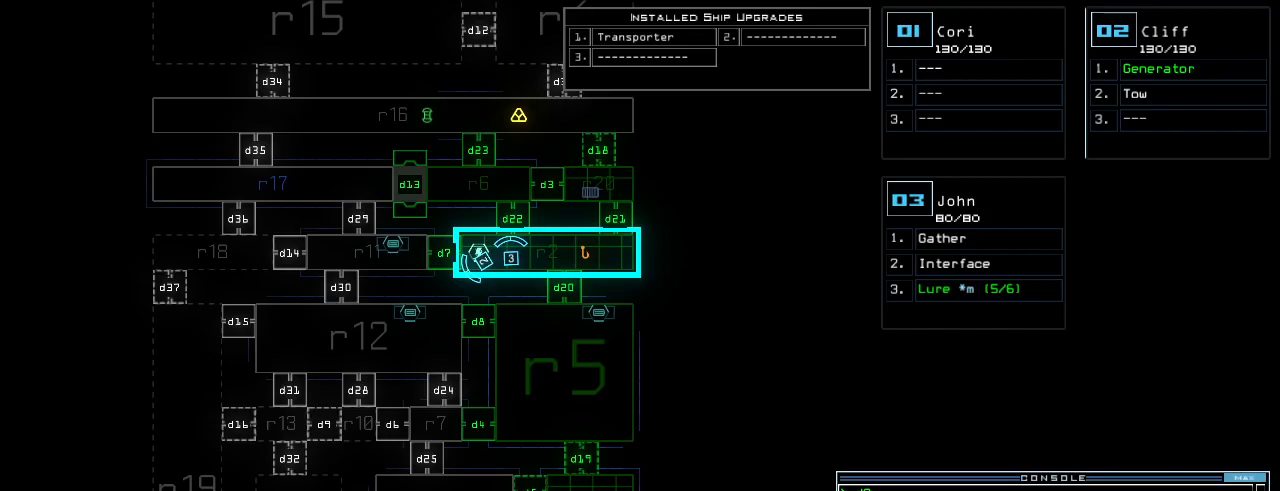
{"keys": [], "events": [[80, "3", "down"], [160, "3", "up"]]}
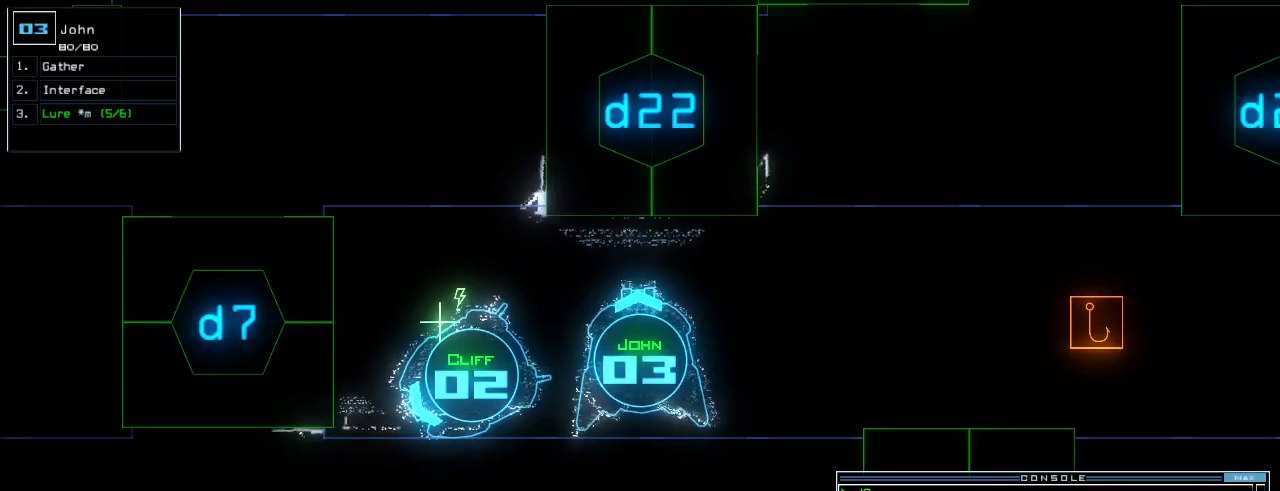
{"keys": [], "events": []}
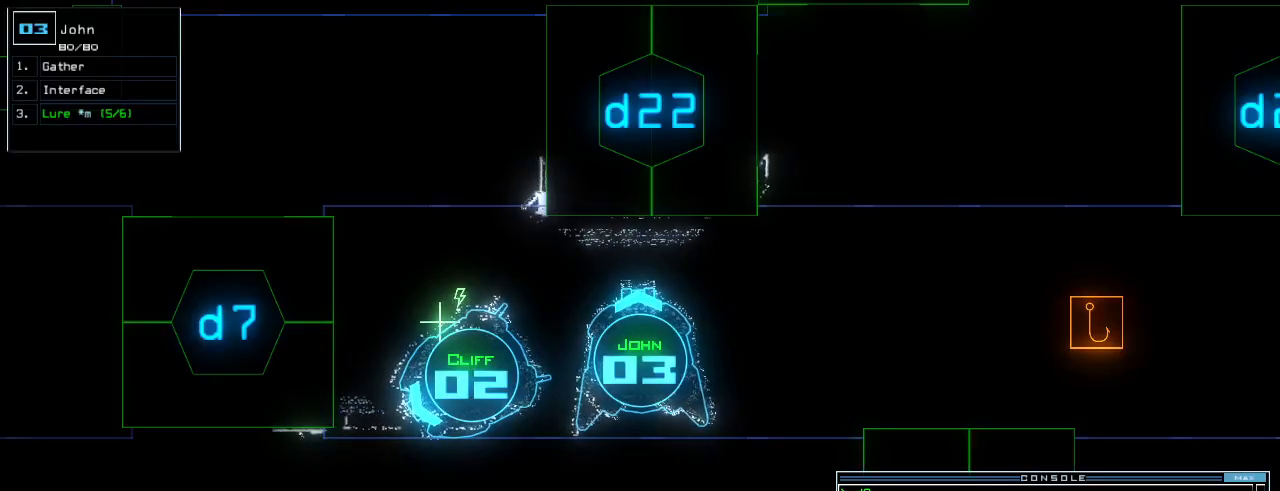
{"keys": [], "events": [[100, "c", "down"], [140, "c", "up"], [200, "c", "down"], [280, "c", "up"]]}
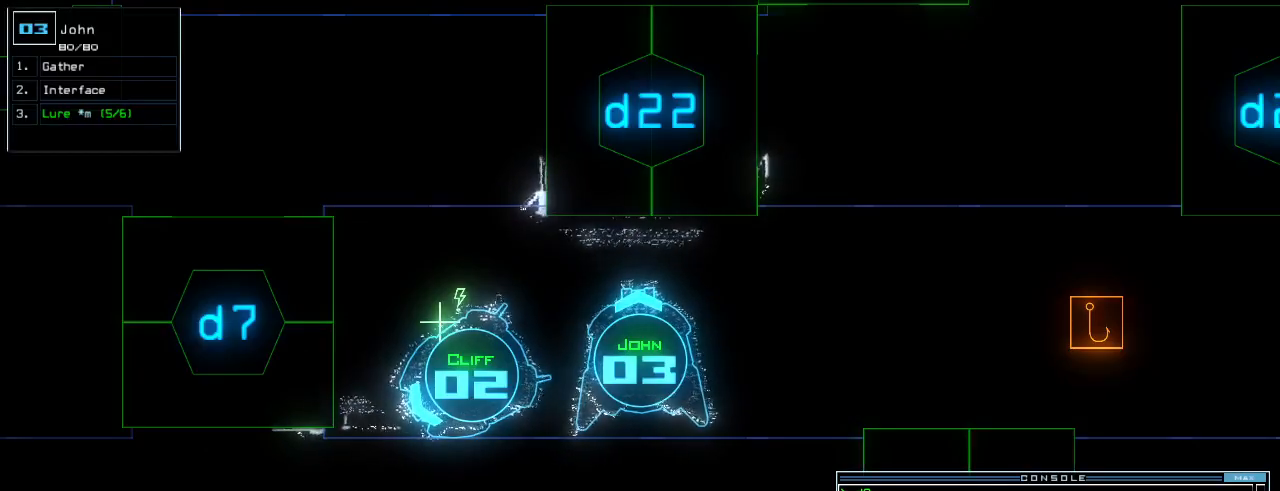
{"keys": [], "events": [[280, "return", "down"], [340, "return", "up"]]}
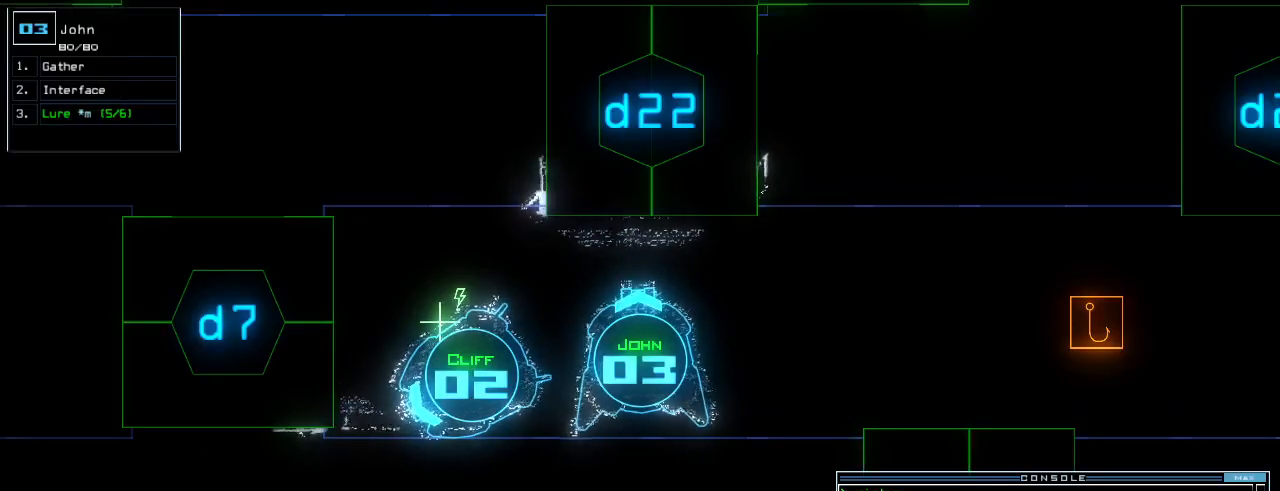
{"keys": ["2"], "events": [[20, "up", "down"], [120, "d", "down"], [180, "d", "up"], [340, "2", "down"], [380, "2", "up"], [440, "2", "down"], [460, "up", "up"]]}